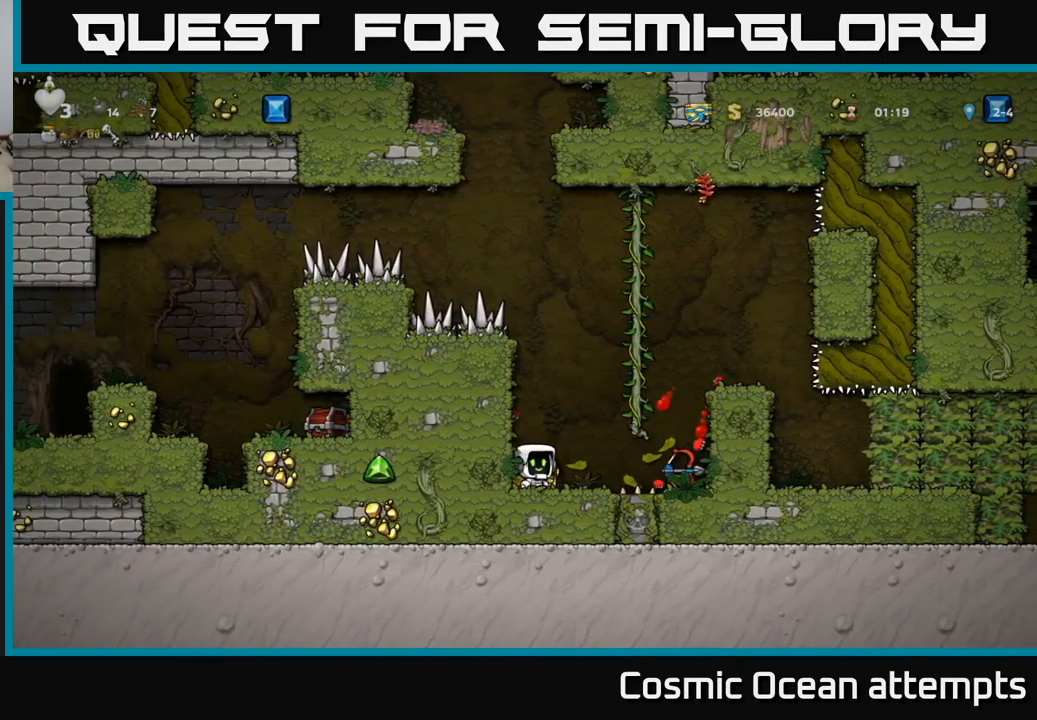
Gameplay with a controller (Xbox layout); each line is a JSON object with the inputs held at the frame after it. "events" lists button and stick changes between this image and that frame as [ms after this image, input, new state], when the widget could be followed in between. Not read: right_stick.
{"buttons": [], "left_stick": "center", "events": [[317, "DPAD_DOWN", "down"], [334, "DPAD_RIGHT", "up"], [367, "X", "down"], [467, "DPAD_DOWN", "up"], [467, "X", "up"]]}
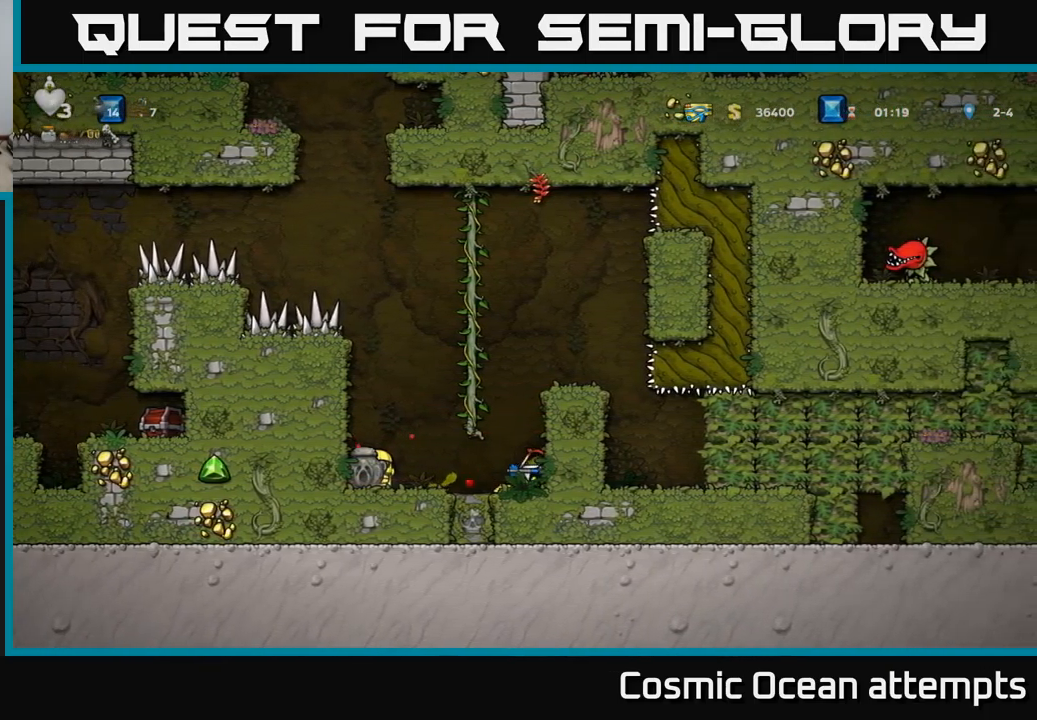
{"buttons": [], "left_stick": "center", "events": [[17, "DPAD_LEFT", "down"], [50, "A", "down"], [84, "DPAD_UP", "down"], [150, "DPAD_LEFT", "up"], [234, "A", "up"], [484, "DPAD_UP", "up"]]}
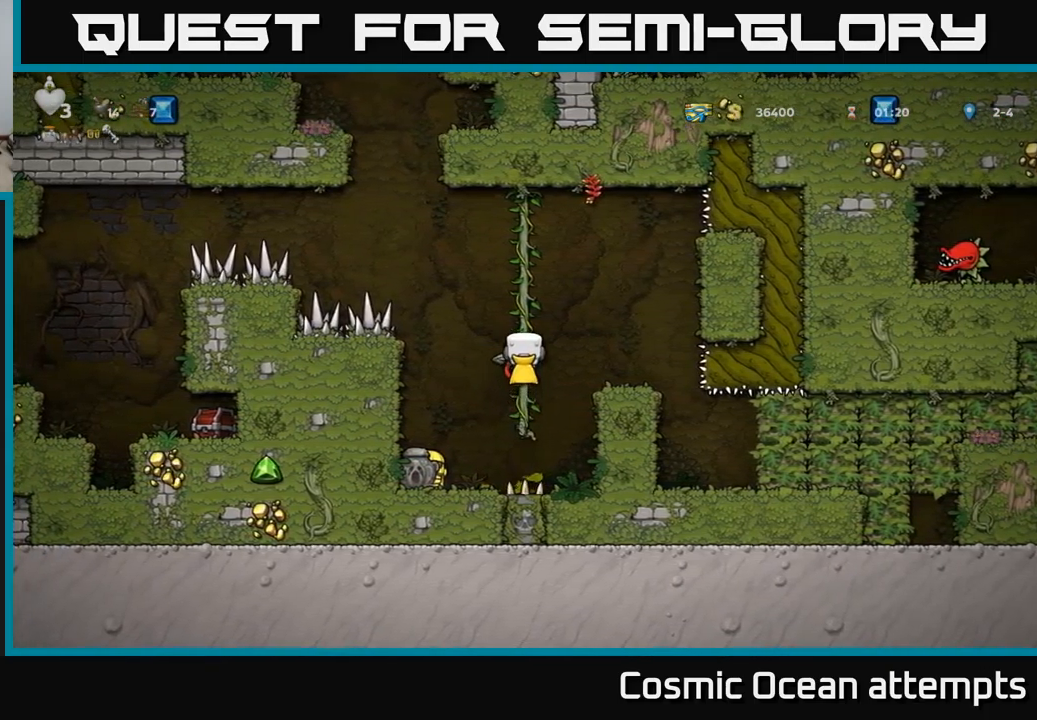
{"buttons": ["DPAD_LEFT"], "left_stick": "center", "events": [[367, "DPAD_LEFT", "down"], [384, "A", "down"], [434, "A", "up"]]}
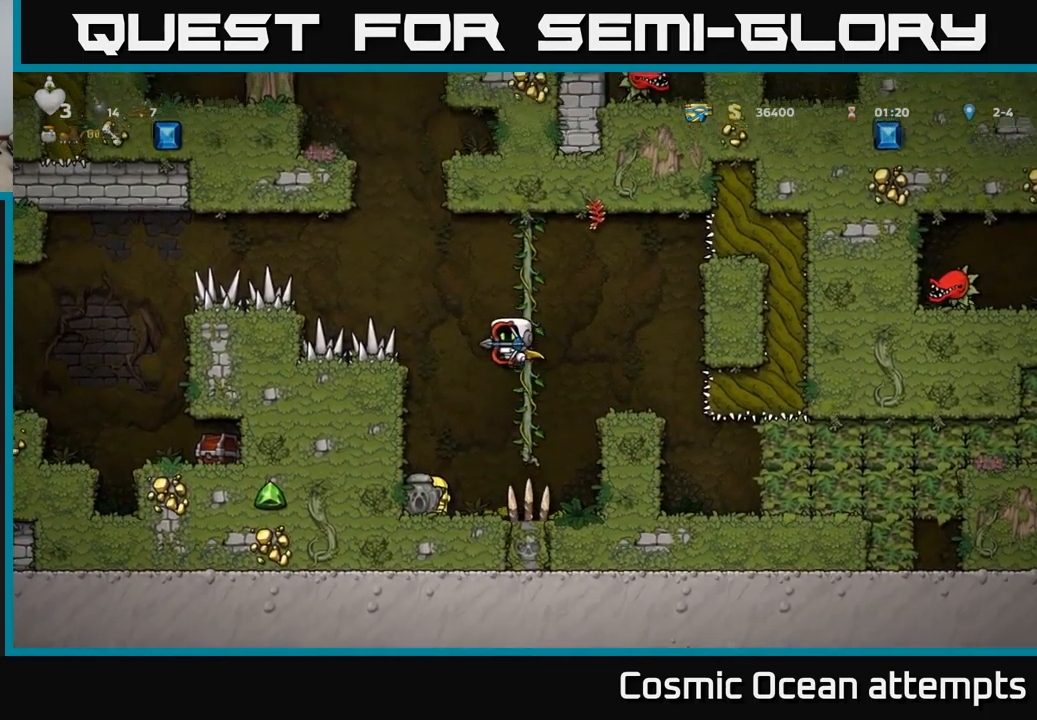
{"buttons": ["DPAD_LEFT"], "left_stick": "center", "events": []}
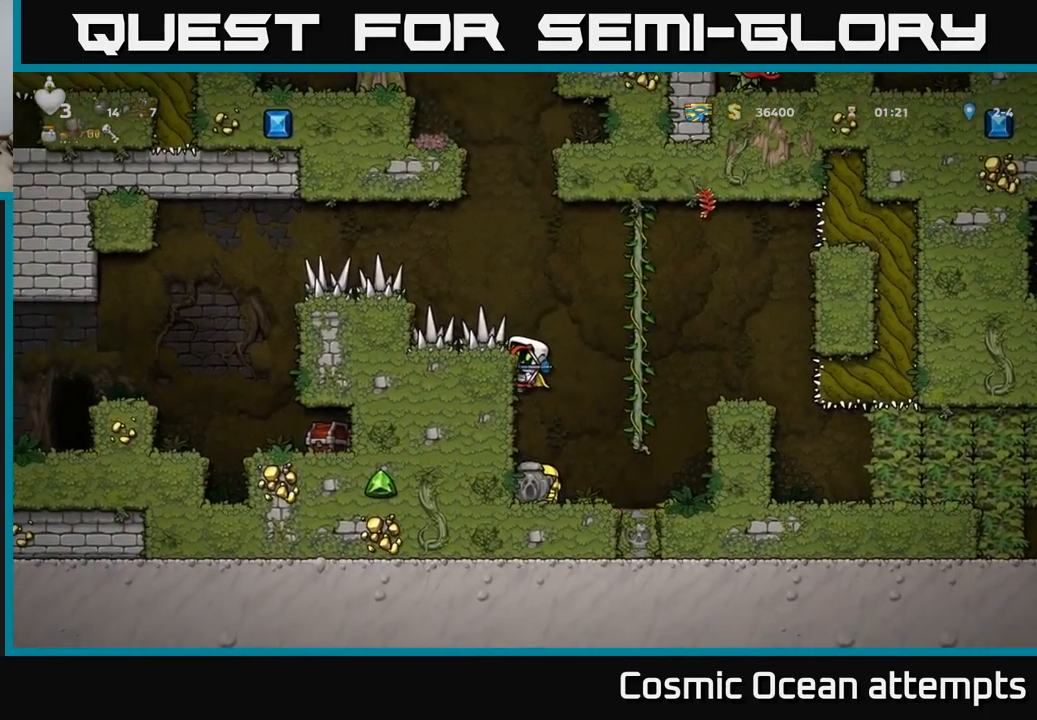
{"buttons": [], "left_stick": "center", "events": [[67, "A", "down"], [150, "A", "up"], [434, "DPAD_LEFT", "up"]]}
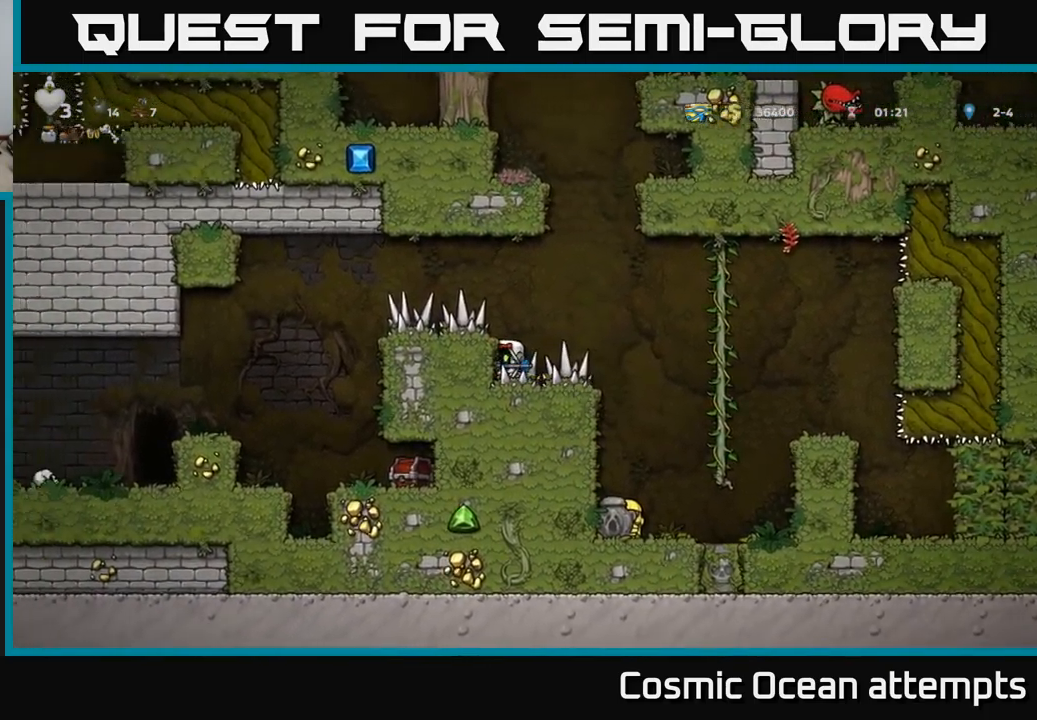
{"buttons": ["A", "DPAD_LEFT"], "left_stick": "center", "events": [[467, "A", "down"], [467, "DPAD_LEFT", "down"]]}
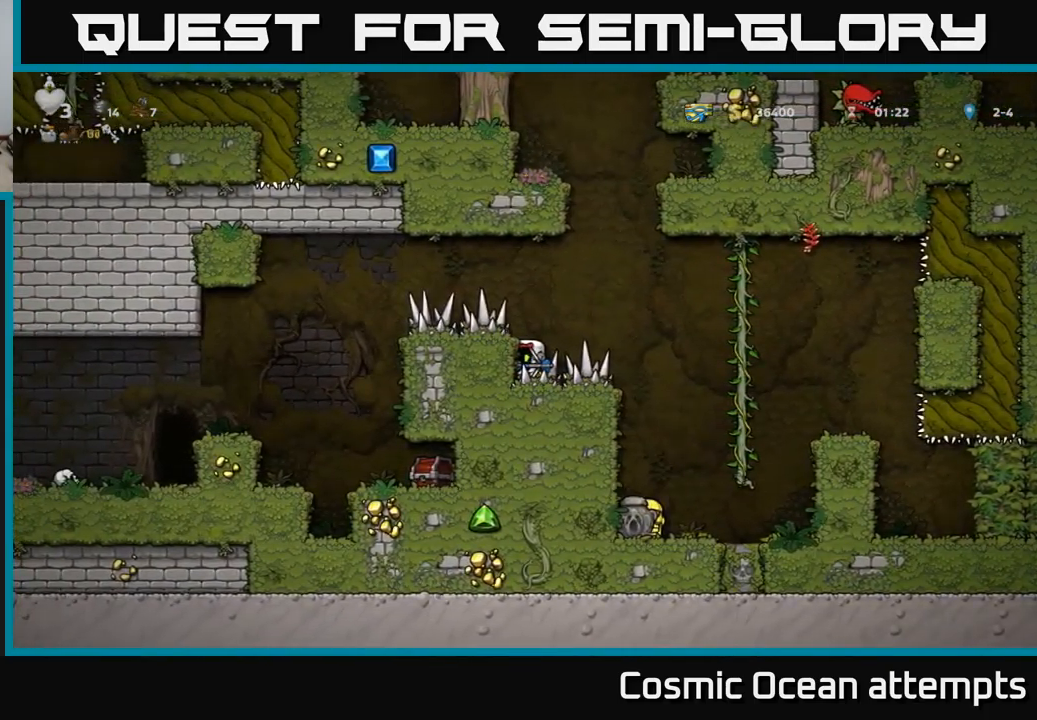
{"buttons": [], "left_stick": "center", "events": [[34, "A", "up"], [300, "DPAD_LEFT", "up"]]}
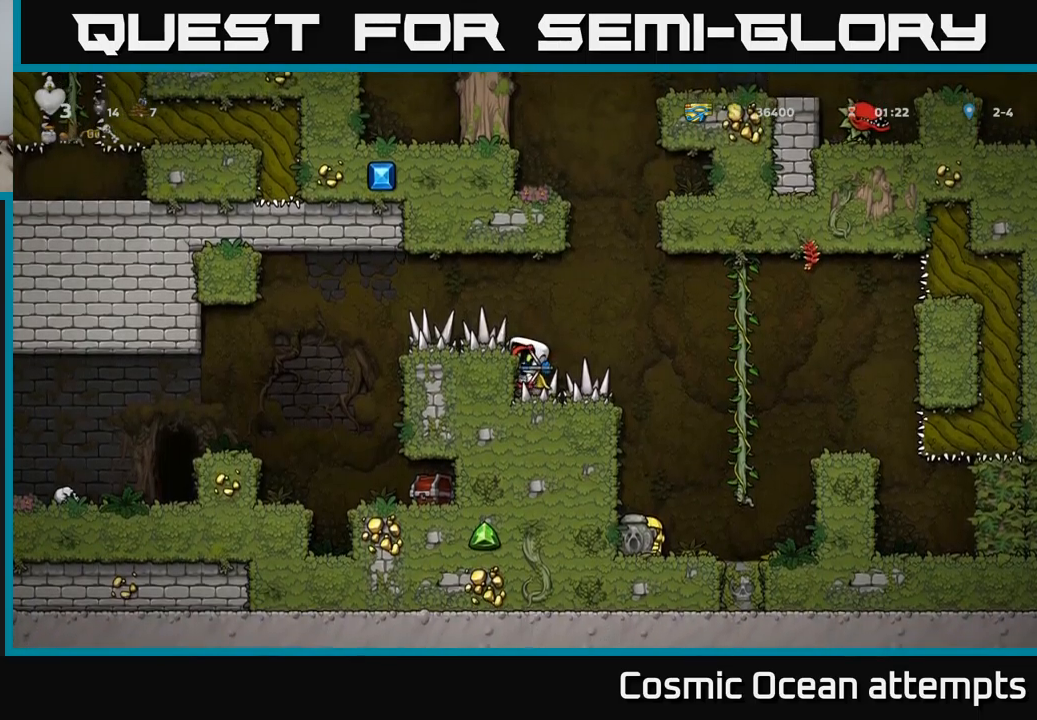
{"buttons": [], "left_stick": "center", "events": [[233, "A", "down"], [233, "DPAD_LEFT", "down"], [316, "A", "up"], [466, "DPAD_LEFT", "up"]]}
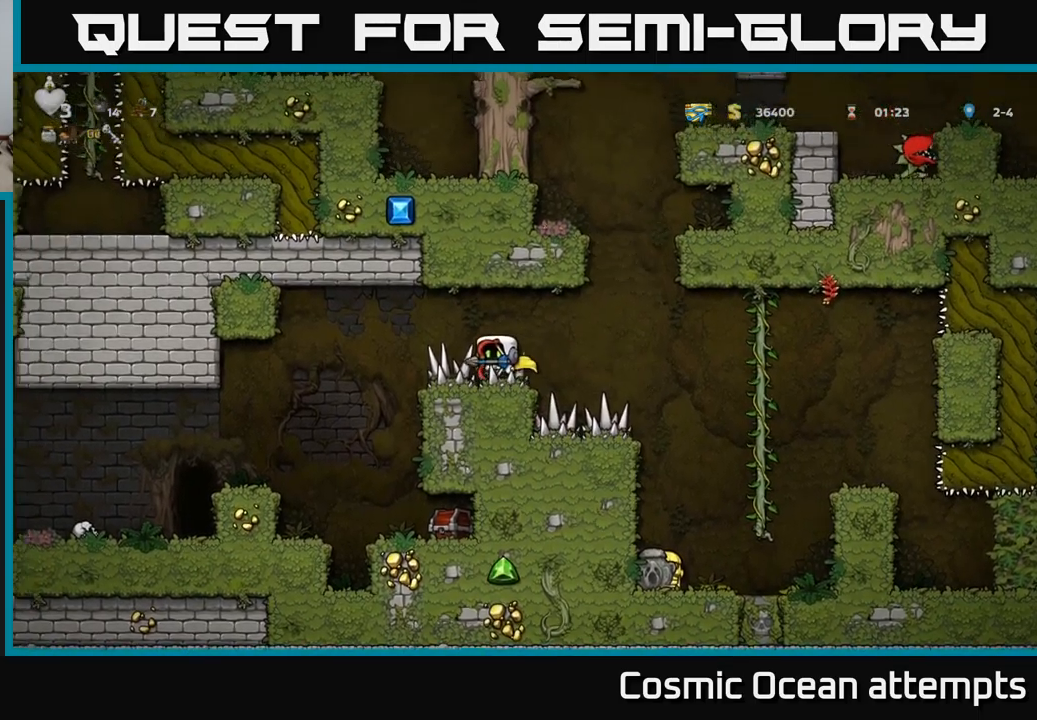
{"buttons": ["X", "DPAD_DOWN"], "left_stick": "center", "events": [[283, "DPAD_LEFT", "down"], [366, "DPAD_LEFT", "up"], [383, "DPAD_DOWN", "down"], [500, "X", "down"]]}
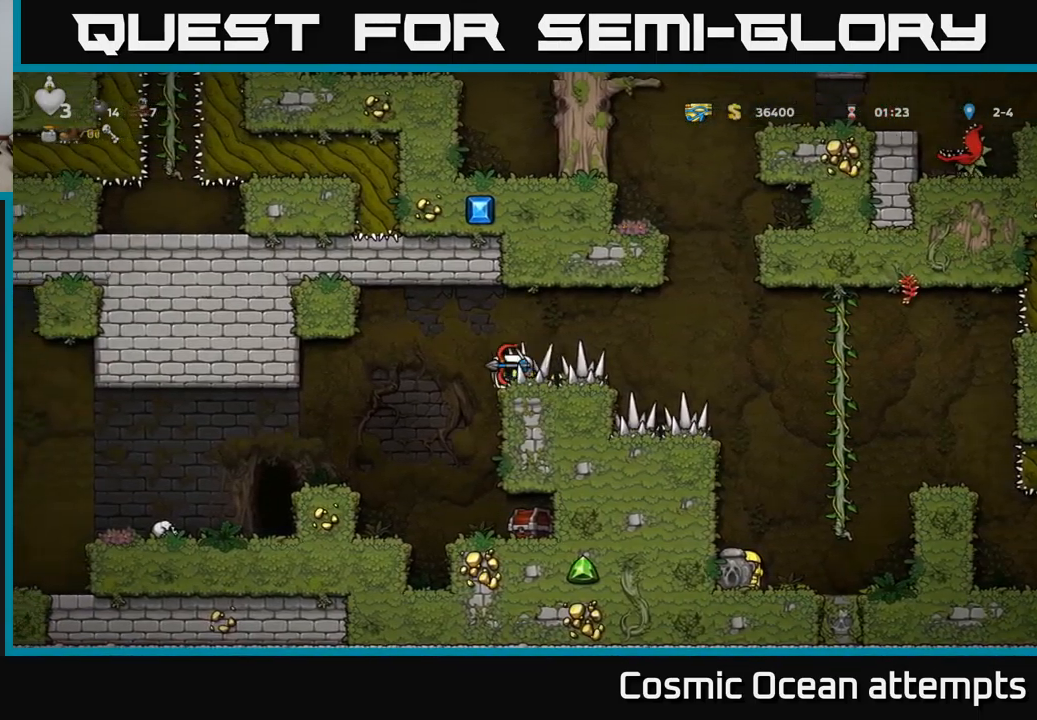
{"buttons": [], "left_stick": "center", "events": [[66, "DPAD_DOWN", "up"], [66, "X", "up"]]}
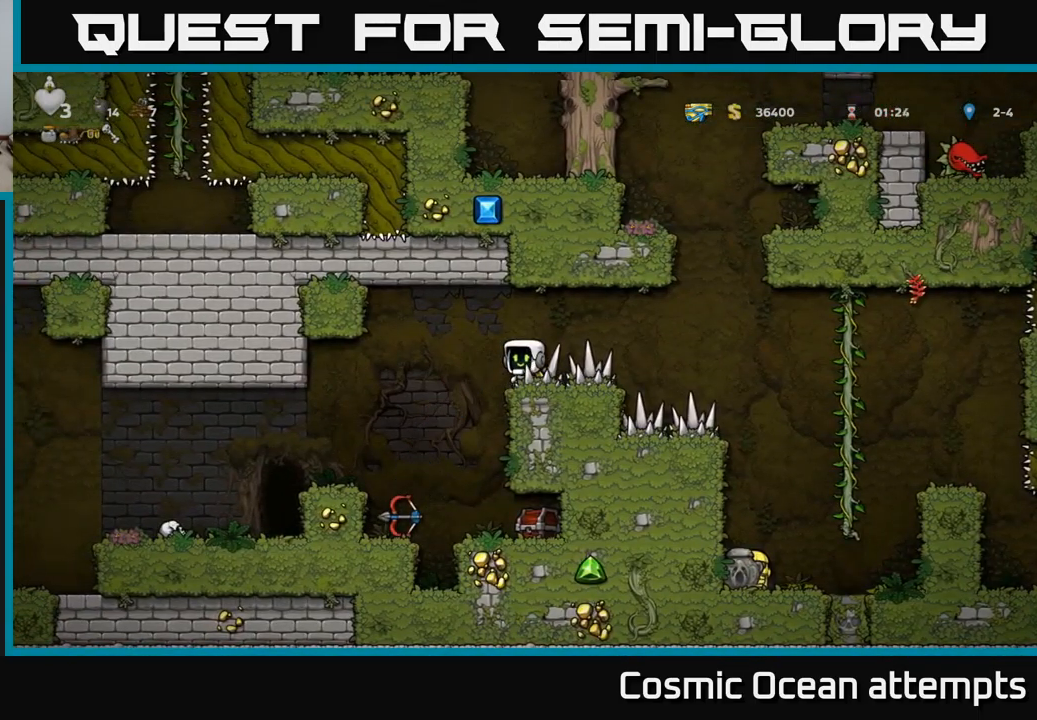
{"buttons": ["DPAD_RIGHT"], "left_stick": "center", "events": [[100, "DPAD_RIGHT", "down"], [316, "A", "down"], [400, "A", "up"]]}
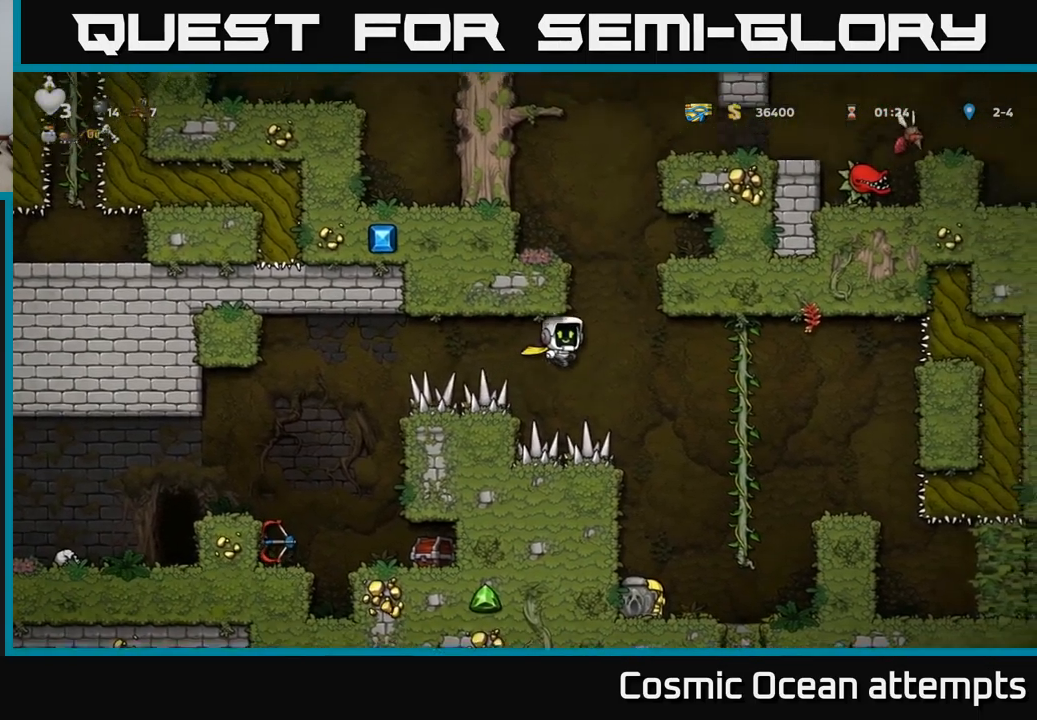
{"buttons": ["DPAD_LEFT"], "left_stick": "center", "events": [[183, "DPAD_RIGHT", "up"], [366, "DPAD_LEFT", "down"]]}
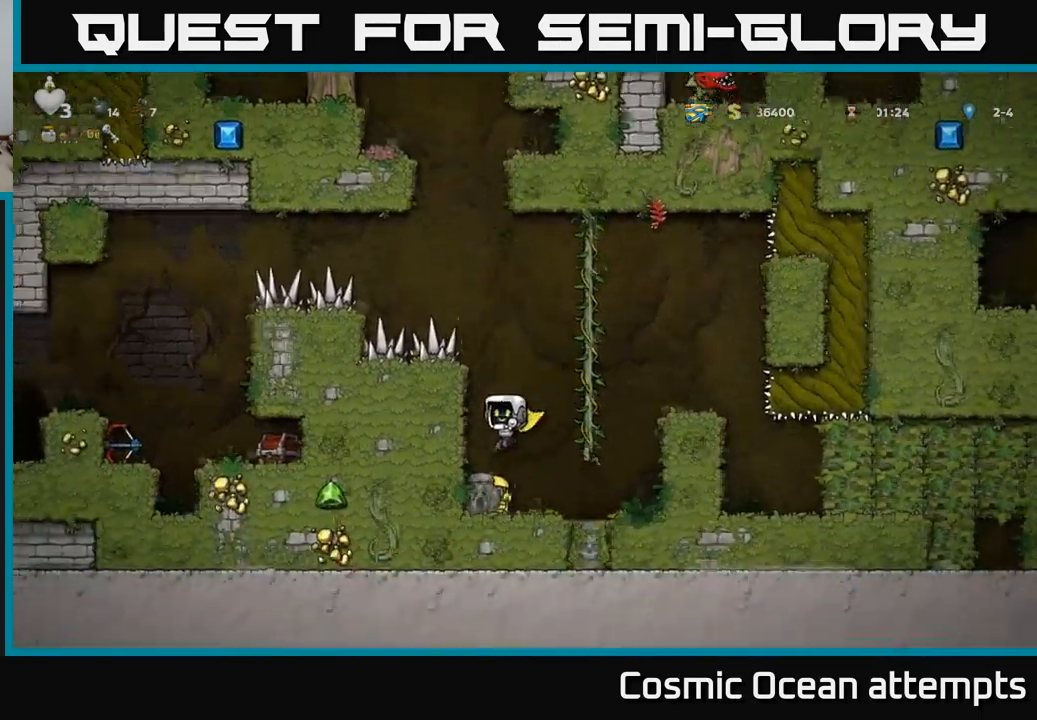
{"buttons": ["DPAD_DOWN"], "left_stick": "center", "events": [[16, "DPAD_LEFT", "up"], [33, "DPAD_DOWN", "down"], [166, "DPAD_DOWN", "up"], [466, "DPAD_DOWN", "down"]]}
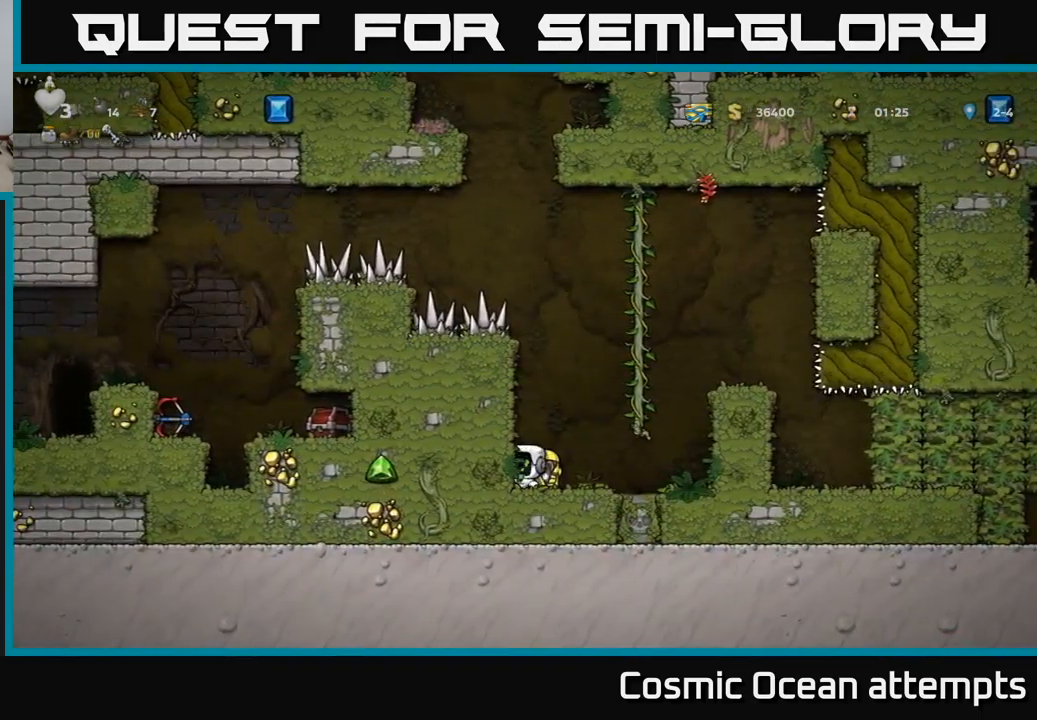
{"buttons": ["DPAD_DOWN"], "left_stick": "center", "events": [[66, "X", "down"], [150, "DPAD_DOWN", "up"], [166, "X", "up"], [183, "DPAD_RIGHT", "down"], [266, "DPAD_DOWN", "down"], [300, "DPAD_RIGHT", "up"]]}
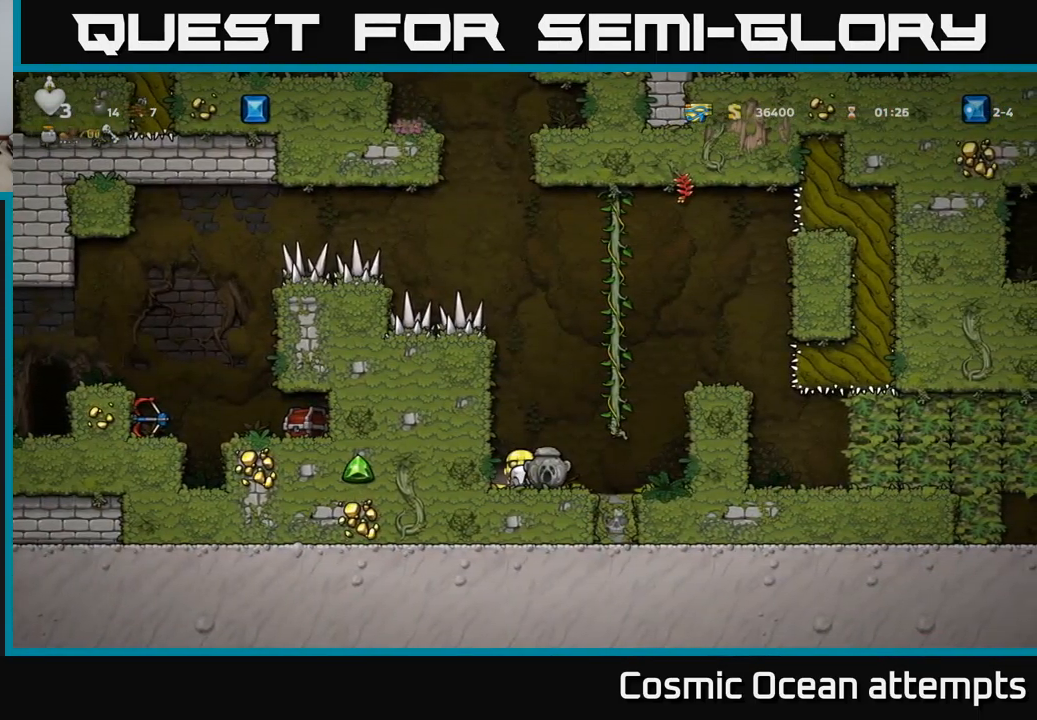
{"buttons": ["DPAD_RIGHT"], "left_stick": "center", "events": [[116, "DPAD_DOWN", "up"], [233, "DPAD_RIGHT", "down"], [283, "A", "down"], [333, "A", "up"]]}
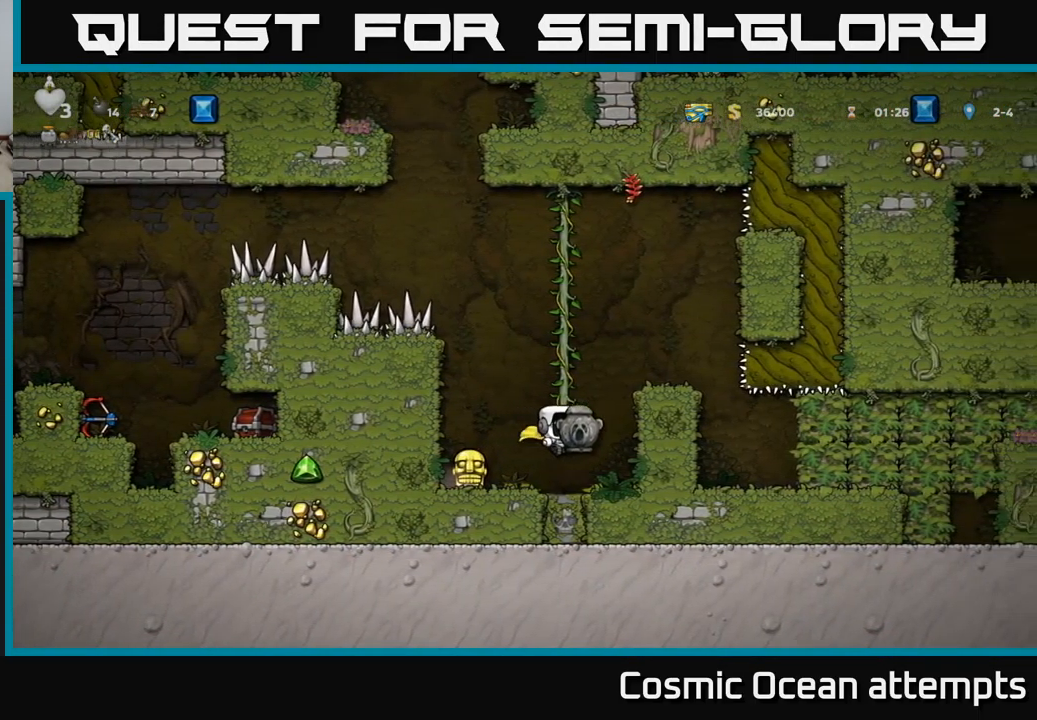
{"buttons": ["X", "DPAD_DOWN"], "left_stick": "center", "events": [[66, "DPAD_RIGHT", "up"], [200, "DPAD_DOWN", "down"], [466, "X", "down"]]}
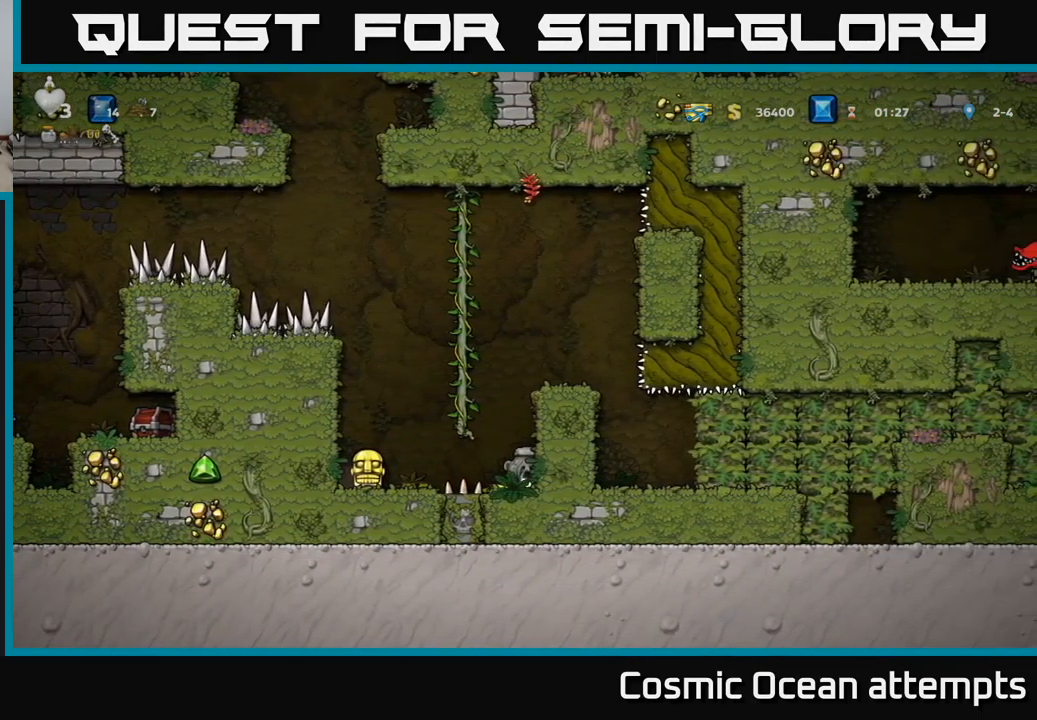
{"buttons": ["DPAD_LEFT"], "left_stick": "center", "events": [[66, "X", "up"], [150, "DPAD_DOWN", "up"], [300, "A", "down"], [317, "DPAD_LEFT", "down"], [400, "A", "up"]]}
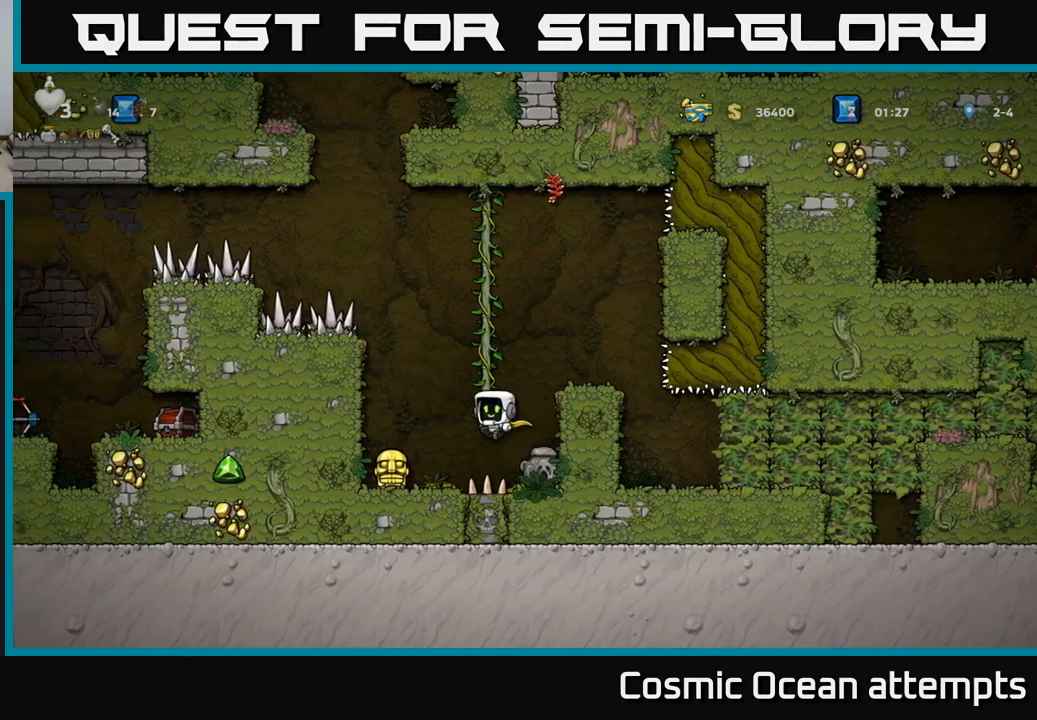
{"buttons": [], "left_stick": "center", "events": [[150, "DPAD_LEFT", "up"], [167, "DPAD_DOWN", "down"], [350, "X", "down"], [450, "DPAD_DOWN", "up"], [450, "X", "up"]]}
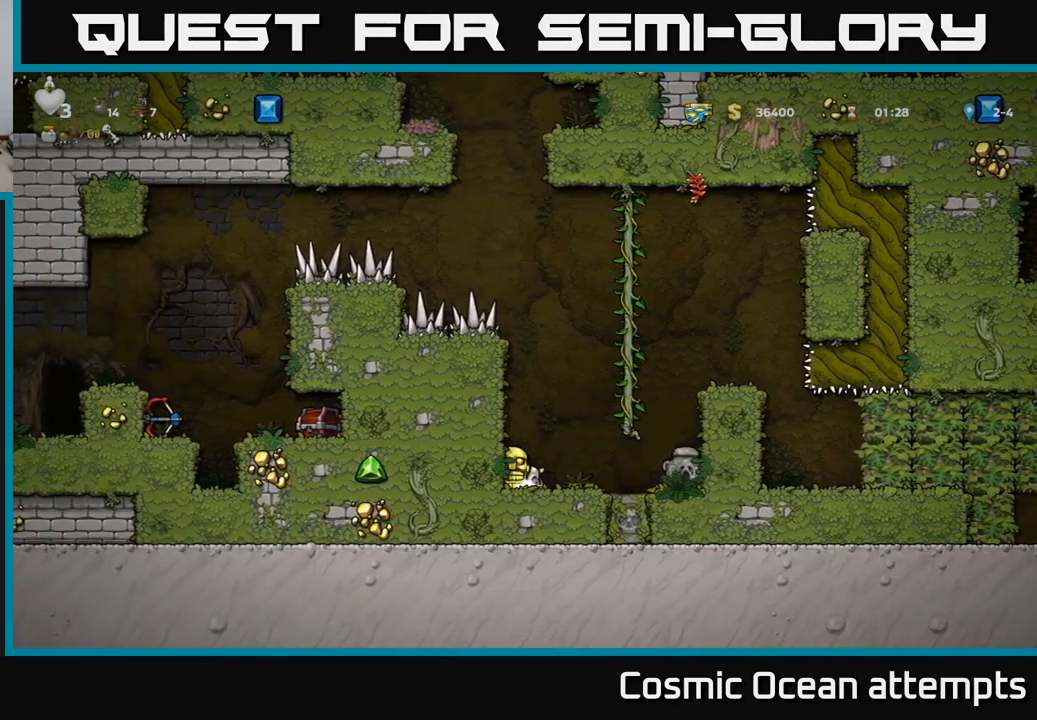
{"buttons": ["DPAD_UP"], "left_stick": "center", "events": [[133, "DPAD_RIGHT", "down"], [150, "A", "down"], [333, "DPAD_UP", "down"], [367, "DPAD_RIGHT", "up"], [383, "A", "up"]]}
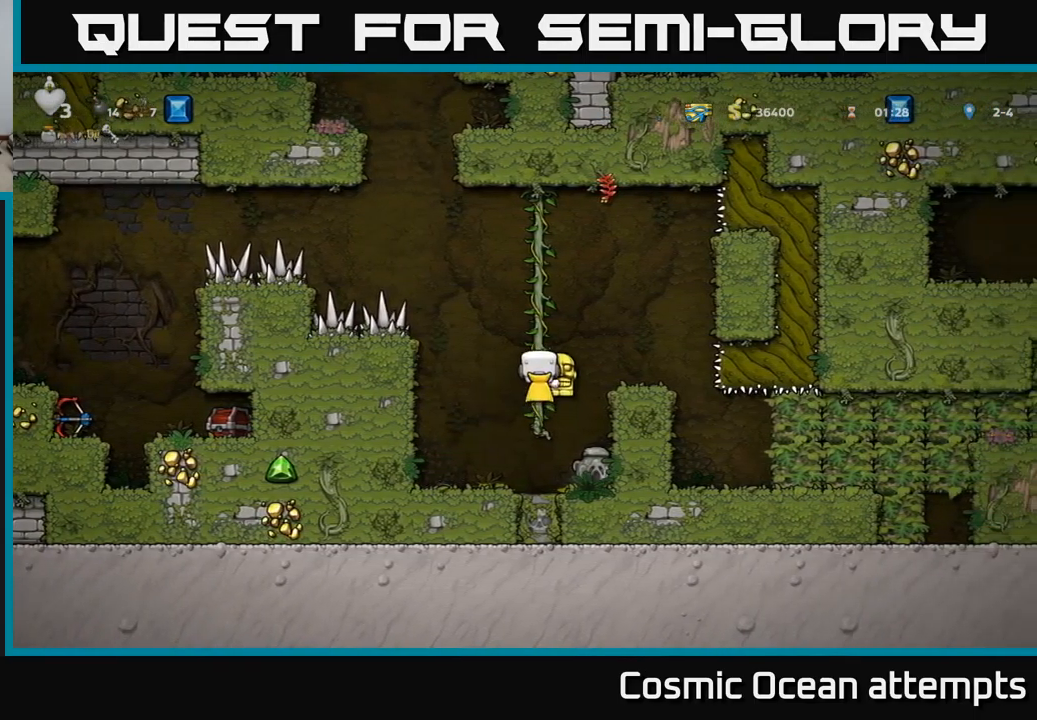
{"buttons": ["DPAD_LEFT"], "left_stick": "center", "events": [[17, "DPAD_UP", "up"], [250, "A", "down"], [250, "DPAD_LEFT", "down"], [317, "A", "up"]]}
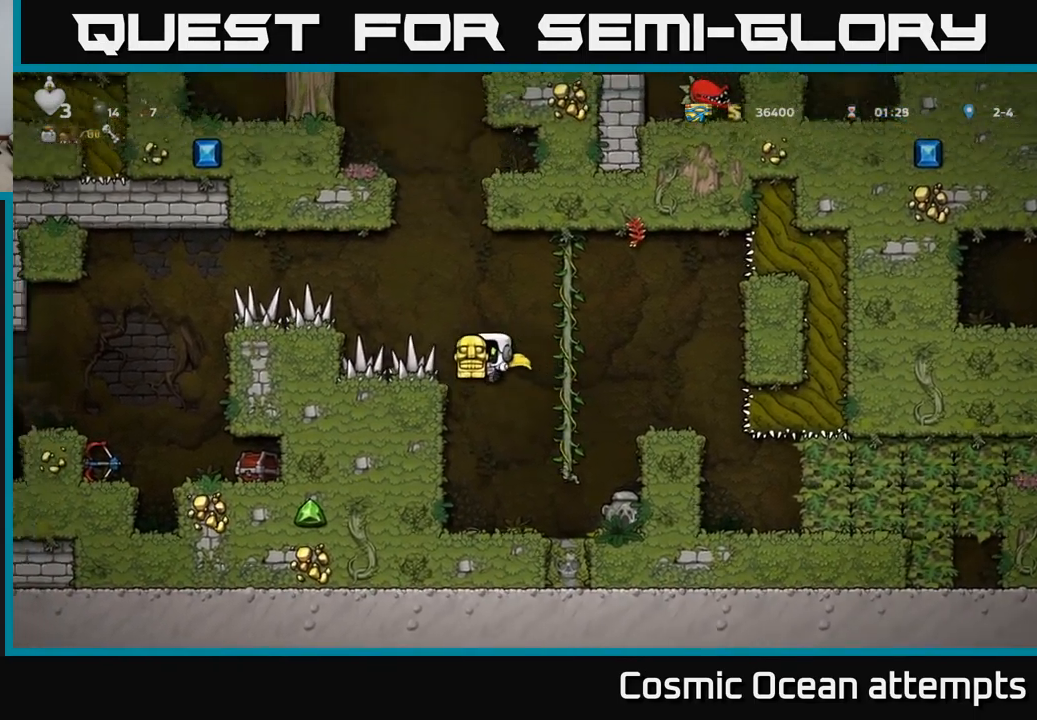
{"buttons": ["A", "DPAD_LEFT"], "left_stick": "center", "events": [[450, "A", "down"]]}
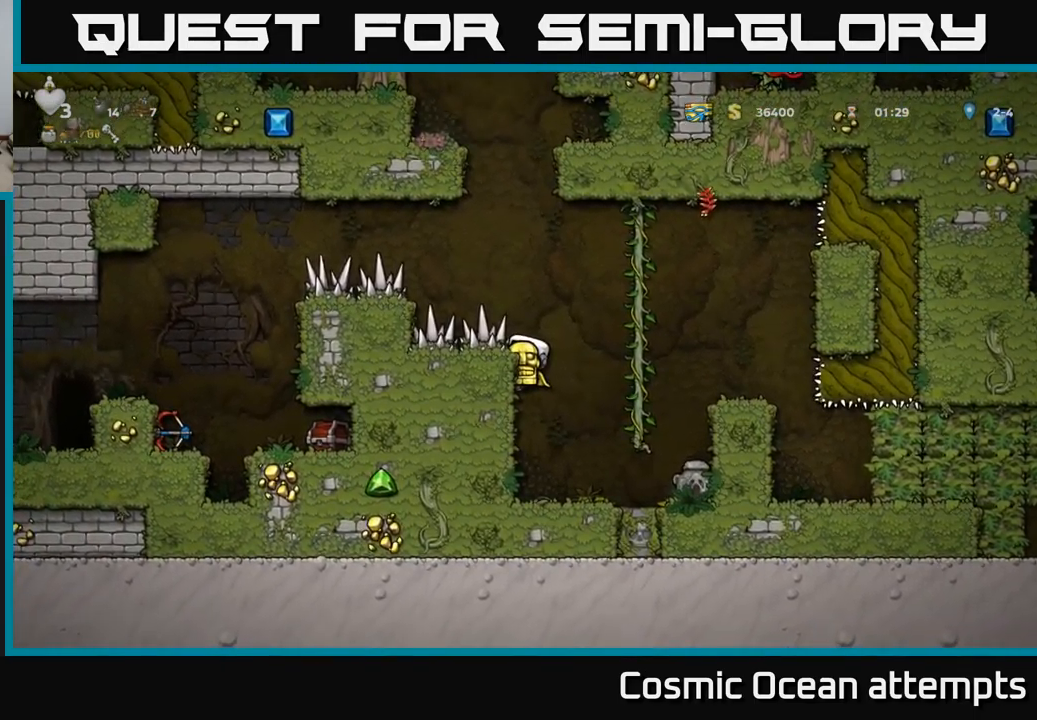
{"buttons": ["DPAD_LEFT"], "left_stick": "center", "events": [[50, "A", "up"], [250, "DPAD_LEFT", "up"], [483, "DPAD_LEFT", "down"]]}
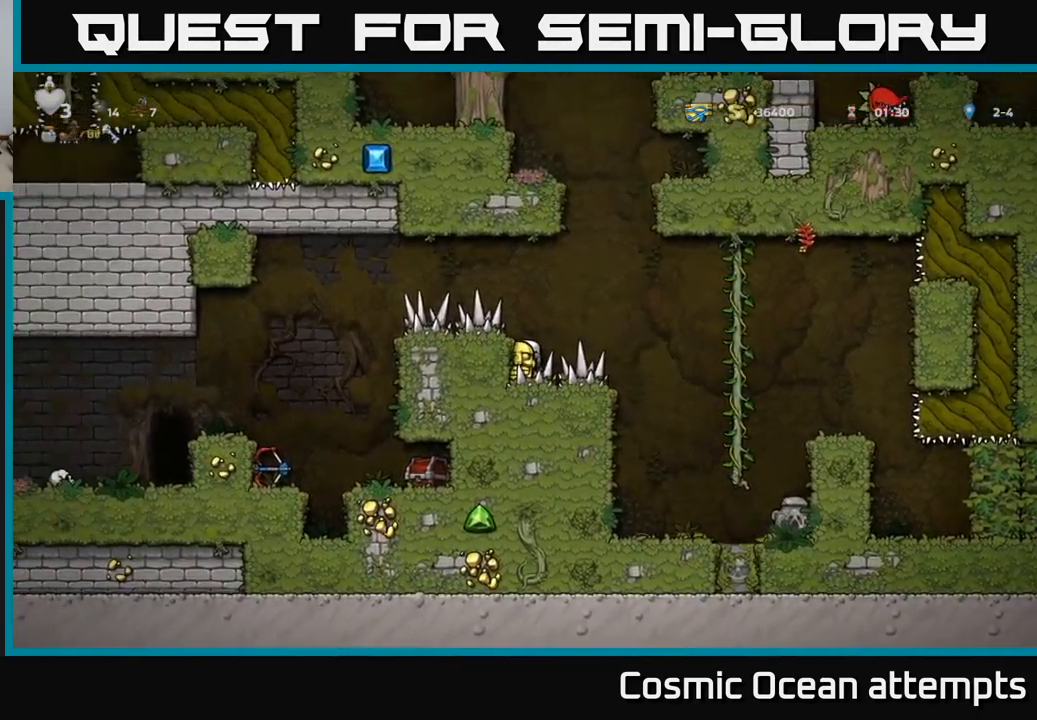
{"buttons": ["DPAD_LEFT"], "left_stick": "center", "events": [[83, "DPAD_LEFT", "up"], [300, "A", "down"], [383, "A", "up"], [383, "DPAD_LEFT", "down"]]}
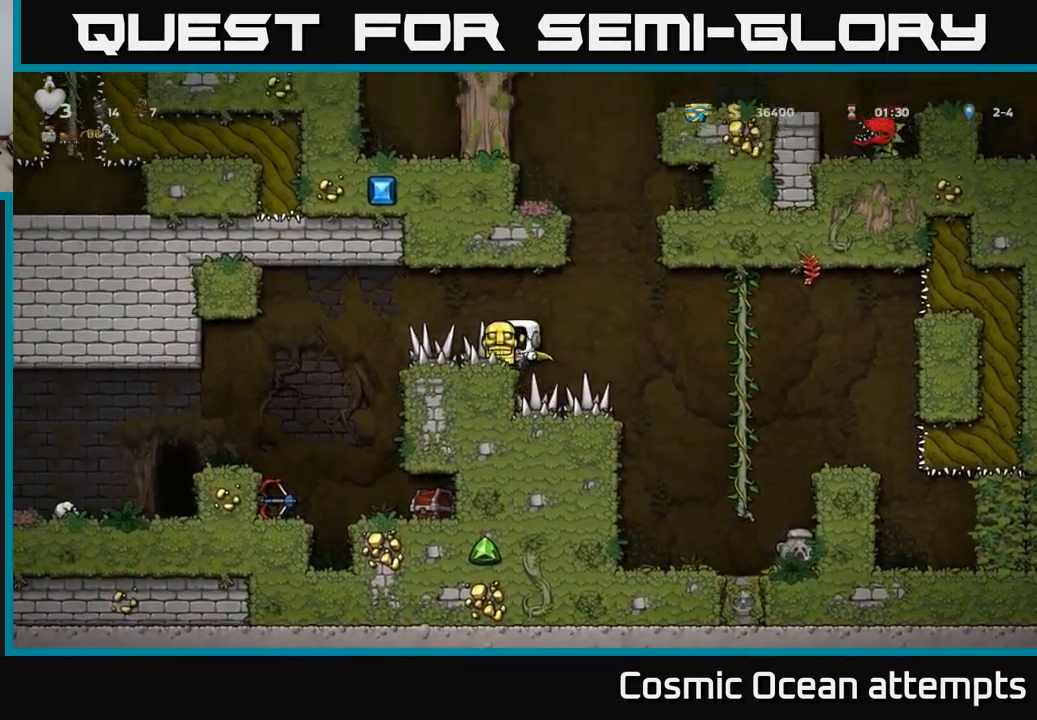
{"buttons": [], "left_stick": "center", "events": [[67, "DPAD_LEFT", "up"], [383, "DPAD_LEFT", "down"], [417, "DPAD_LEFT", "up"]]}
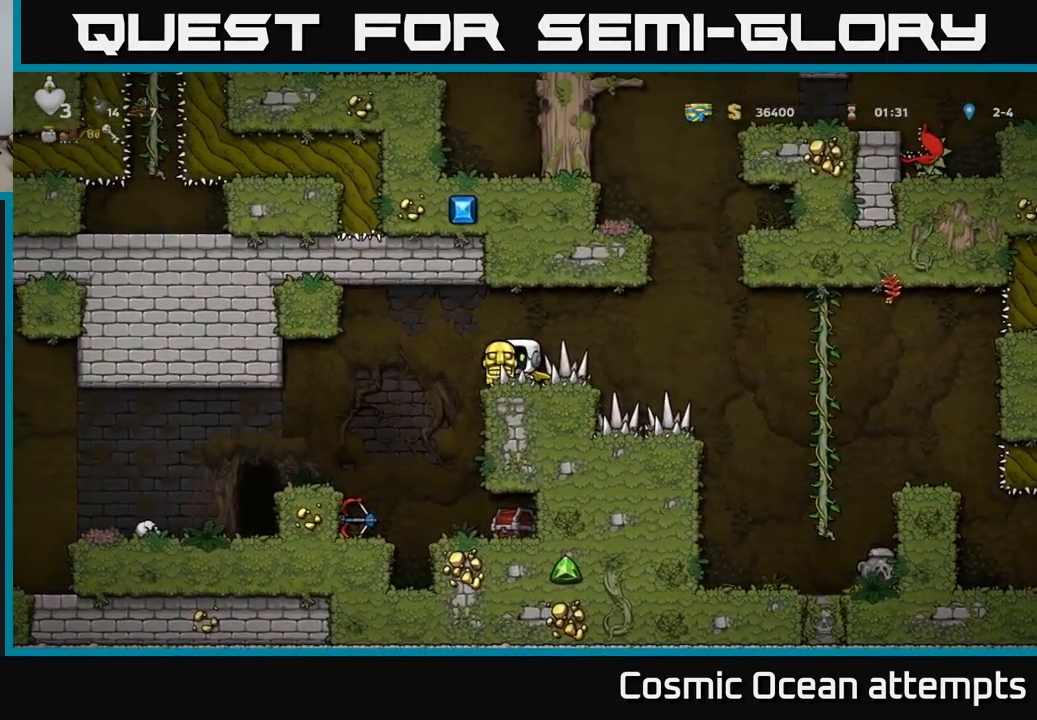
{"buttons": [], "left_stick": "center", "events": [[217, "DPAD_LEFT", "down"], [283, "DPAD_LEFT", "up"], [383, "DPAD_DOWN", "down"], [450, "X", "down"], [500, "DPAD_DOWN", "up"], [500, "X", "up"]]}
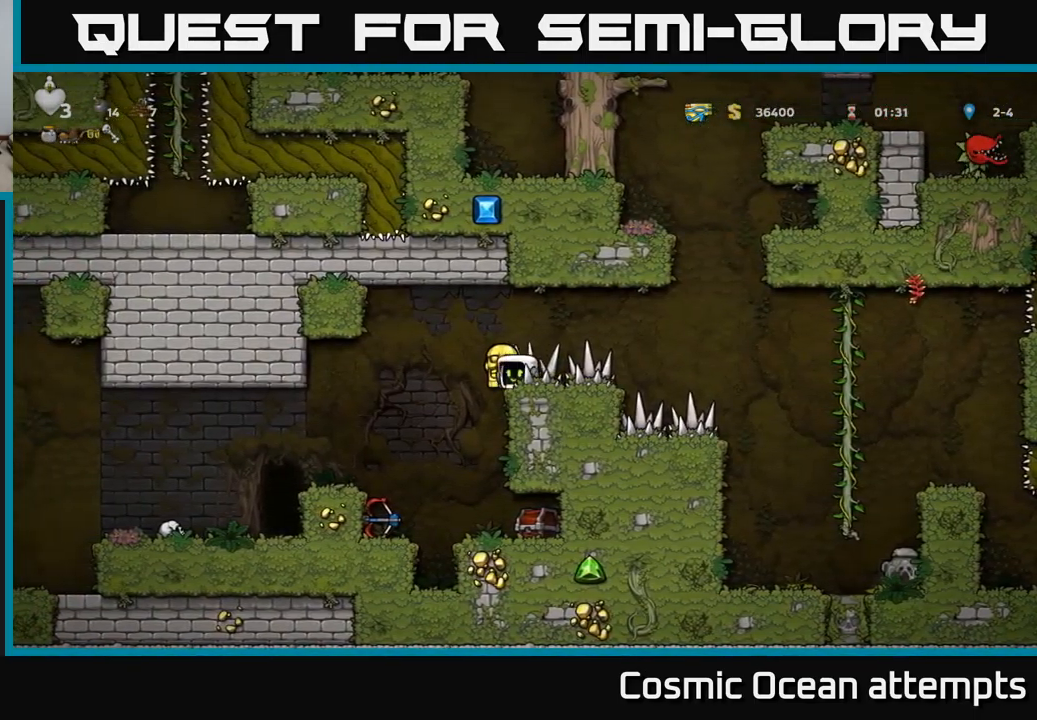
{"buttons": ["DPAD_RIGHT"], "left_stick": "center", "events": [[267, "DPAD_RIGHT", "down"]]}
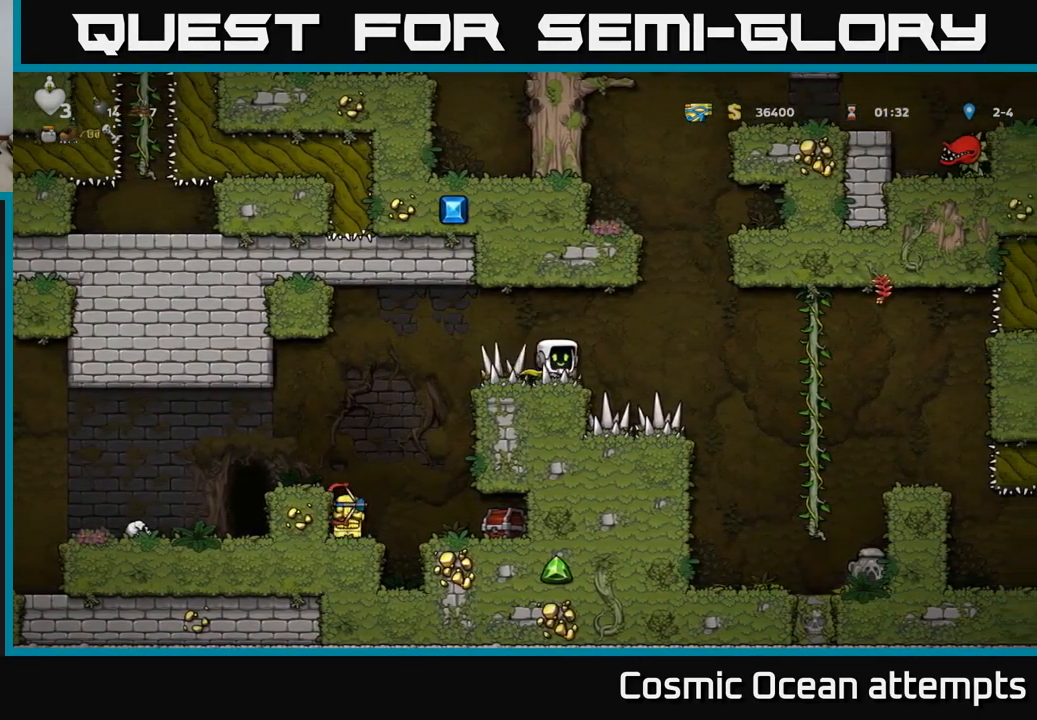
{"buttons": [], "left_stick": "center", "events": [[50, "A", "down"], [150, "A", "up"], [350, "DPAD_RIGHT", "up"]]}
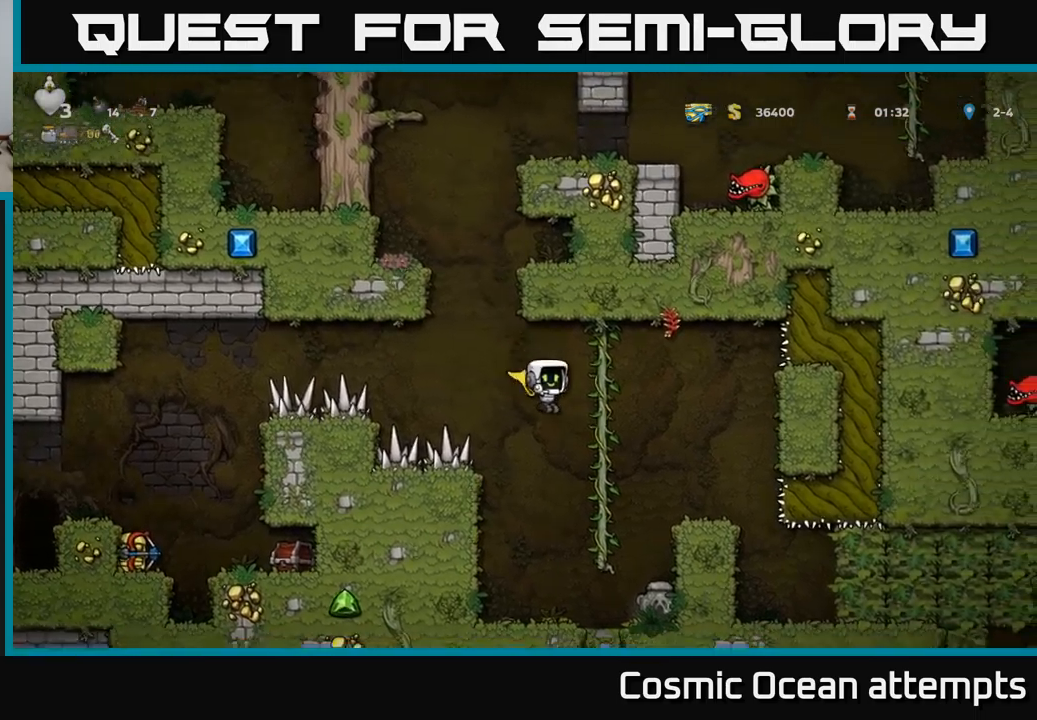
{"buttons": ["A", "DPAD_RIGHT"], "left_stick": "center", "events": [[134, "DPAD_LEFT", "down"], [234, "DPAD_LEFT", "up"], [467, "DPAD_RIGHT", "down"], [484, "A", "down"]]}